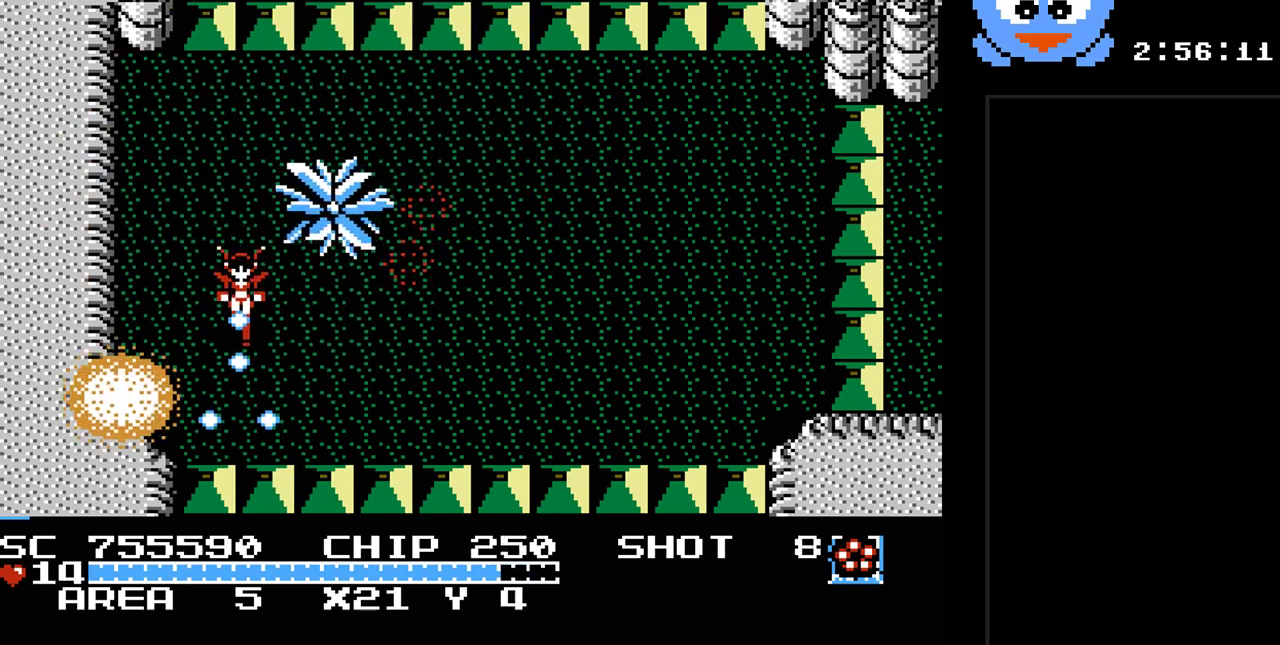
Gameplay with a controller (Nintendo layout); each line is a JSON object with the inputs held at the frame after it. "events" lists button and stick changes between this image and that frame as [ms after this image, input, new state], when the widget could be followed in between. Not read: L3 R3.
{"buttons": ["Y", "DPAD_RIGHT"], "events": [[100, "DPAD_RIGHT", "down"], [317, "DPAD_DOWN", "up"]]}
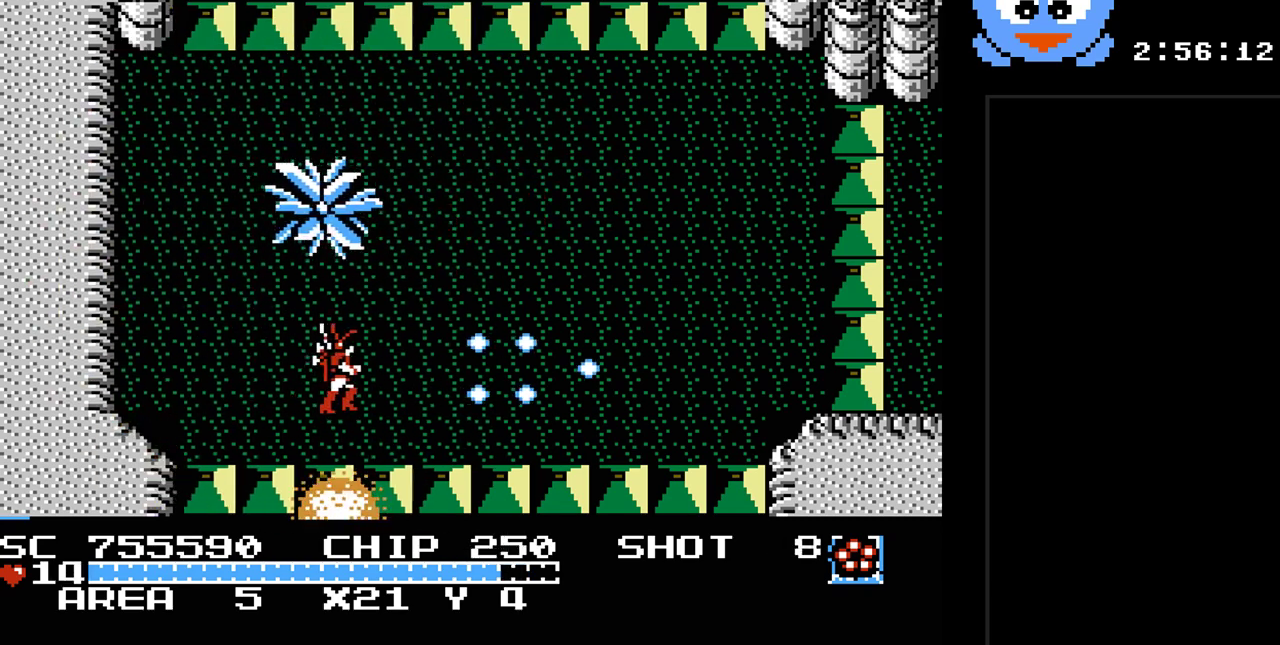
{"buttons": ["Y", "DPAD_RIGHT"], "events": [[200, "DPAD_RIGHT", "up"], [400, "DPAD_RIGHT", "down"]]}
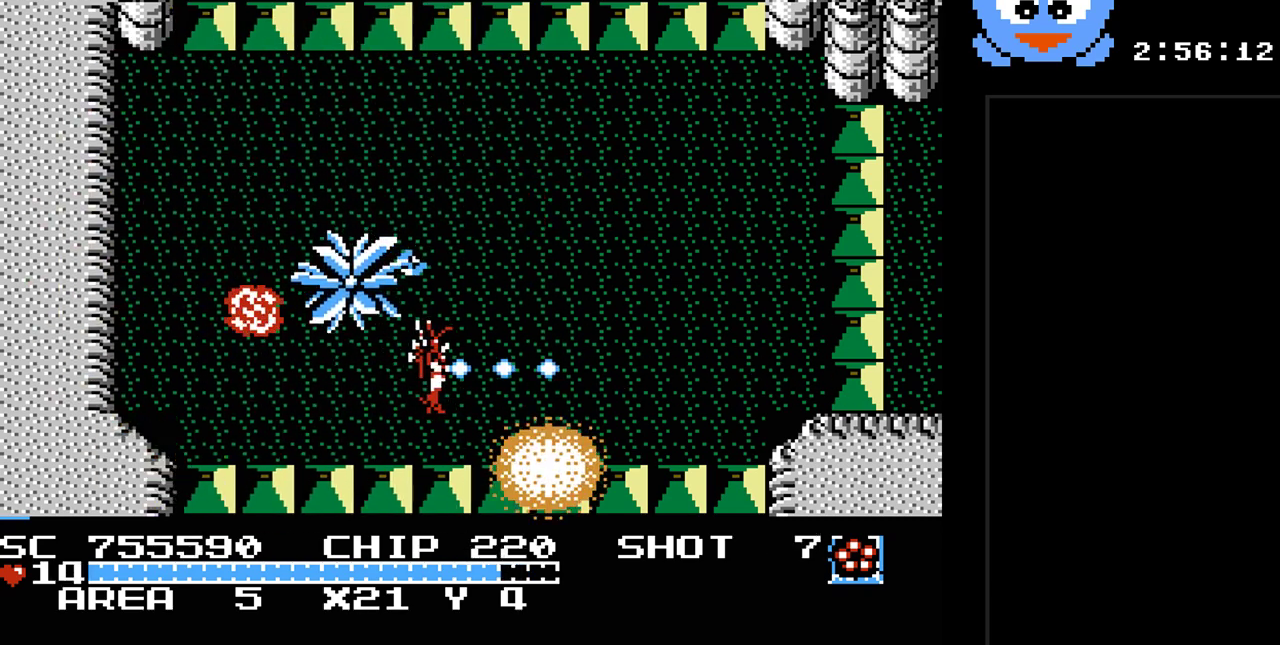
{"buttons": ["Y"], "events": [[150, "DPAD_RIGHT", "up"], [250, "DPAD_RIGHT", "down"], [500, "DPAD_RIGHT", "up"]]}
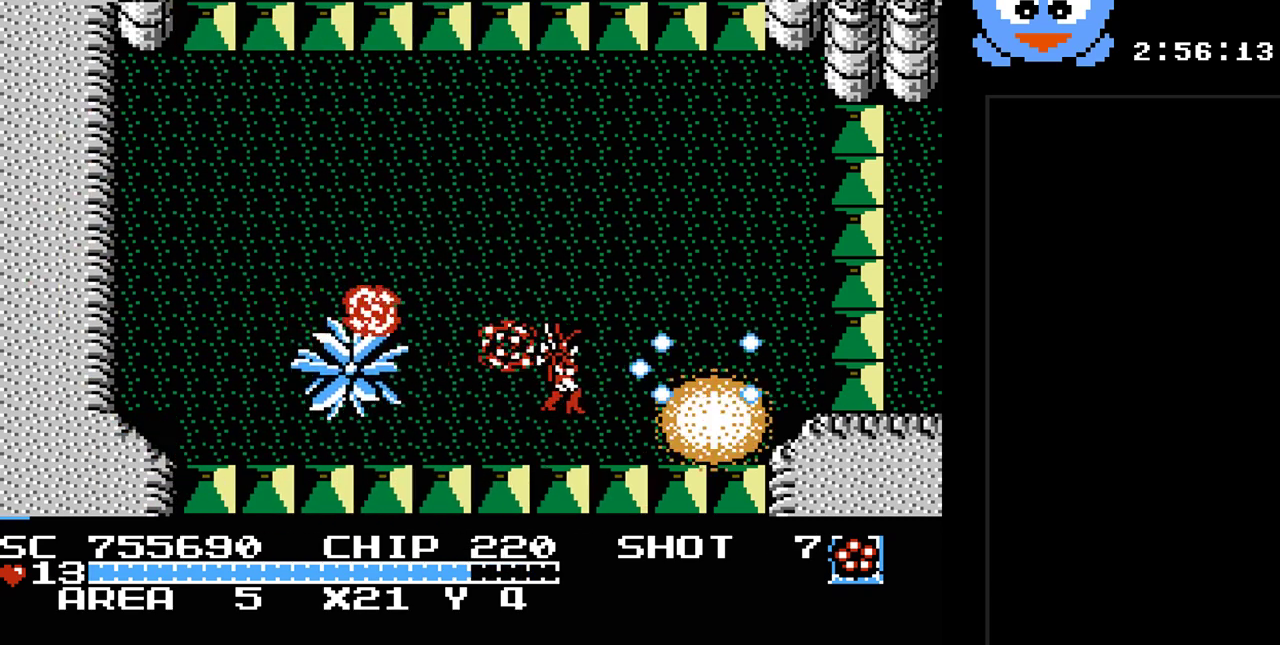
{"buttons": ["Y"], "events": [[233, "DPAD_RIGHT", "down"], [317, "DPAD_RIGHT", "up"]]}
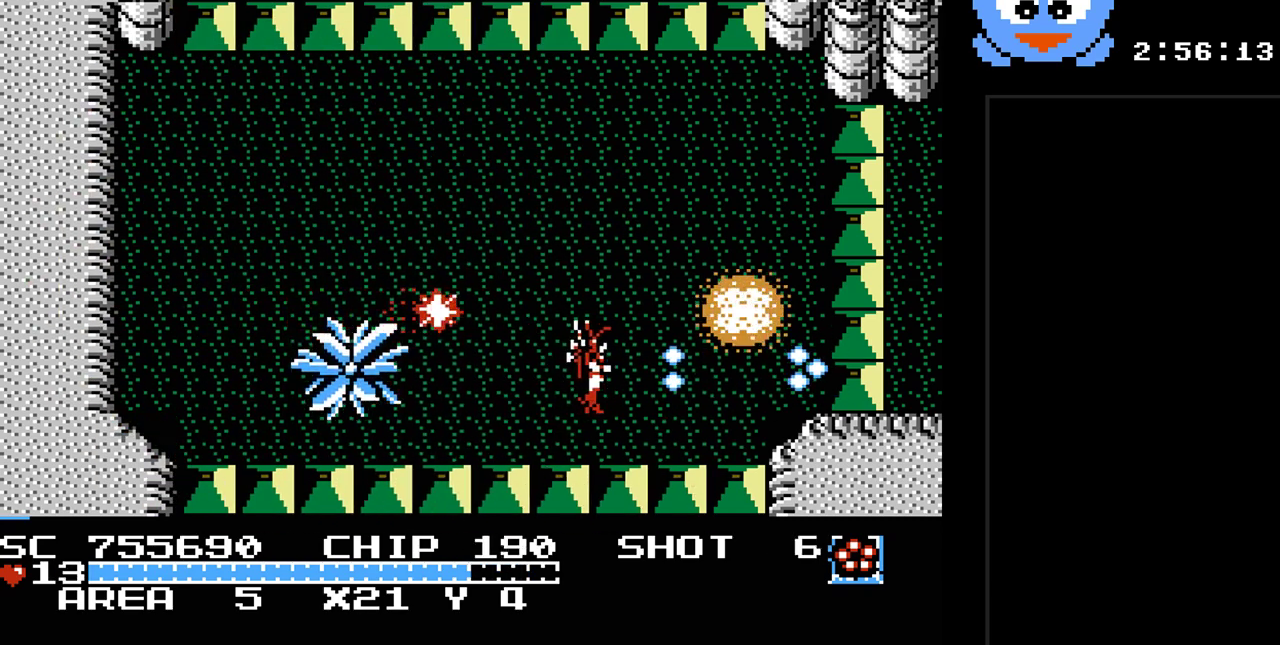
{"buttons": ["DPAD_RIGHT"], "events": [[467, "DPAD_RIGHT", "down"], [467, "Y", "up"]]}
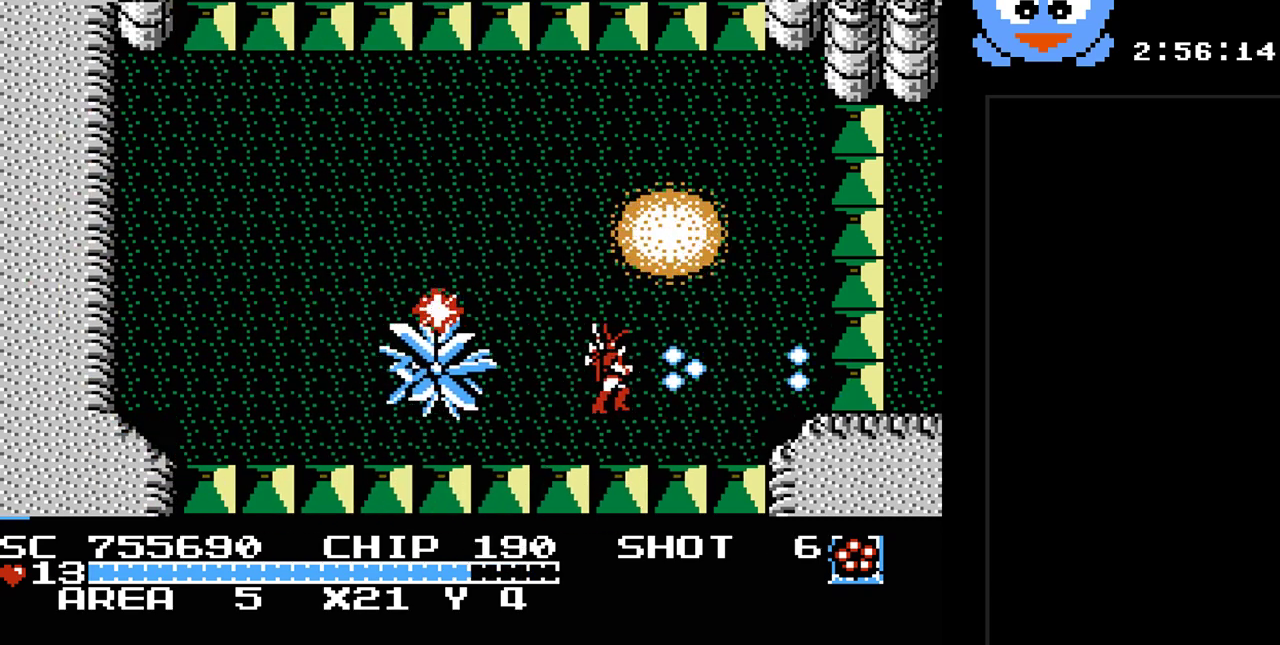
{"buttons": ["DPAD_RIGHT"], "events": [[117, "DPAD_RIGHT", "up"], [183, "DPAD_RIGHT", "down"], [383, "DPAD_RIGHT", "up"], [483, "DPAD_RIGHT", "down"]]}
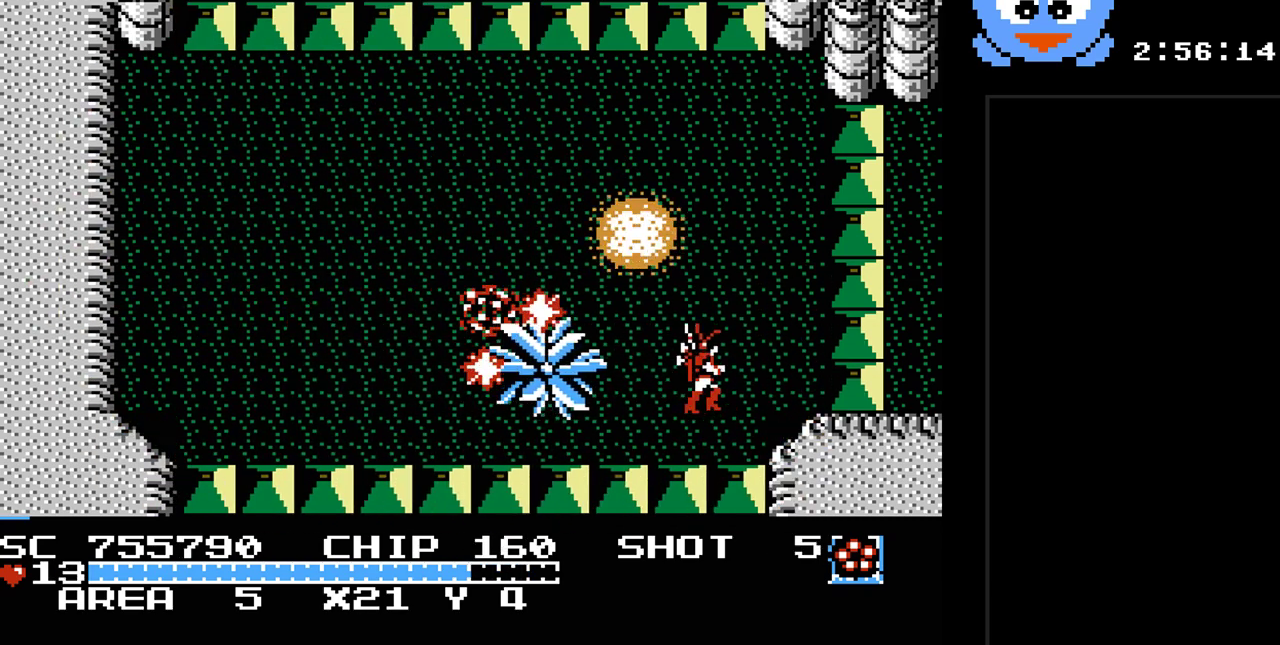
{"buttons": ["Y", "DPAD_UP"], "events": [[100, "DPAD_RIGHT", "up"], [167, "DPAD_RIGHT", "down"], [267, "DPAD_UP", "down"], [333, "DPAD_RIGHT", "up"], [450, "Y", "down"]]}
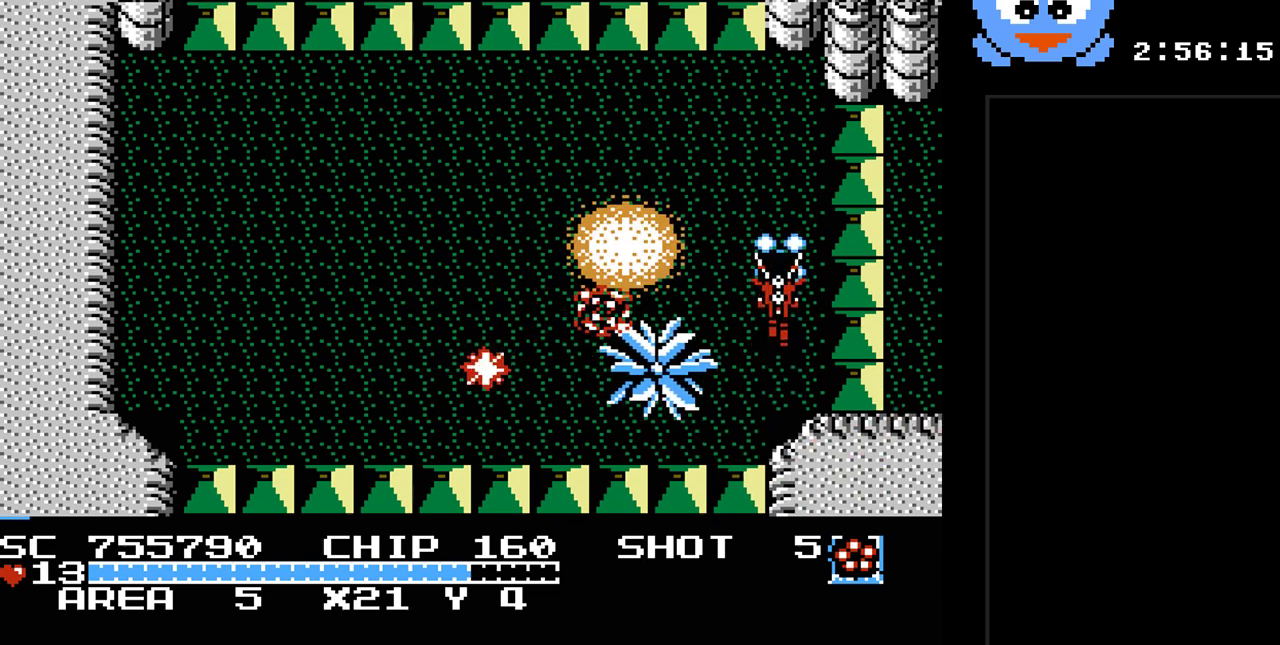
{"buttons": ["Y", "DPAD_UP", "DPAD_LEFT"], "events": [[183, "DPAD_LEFT", "down"]]}
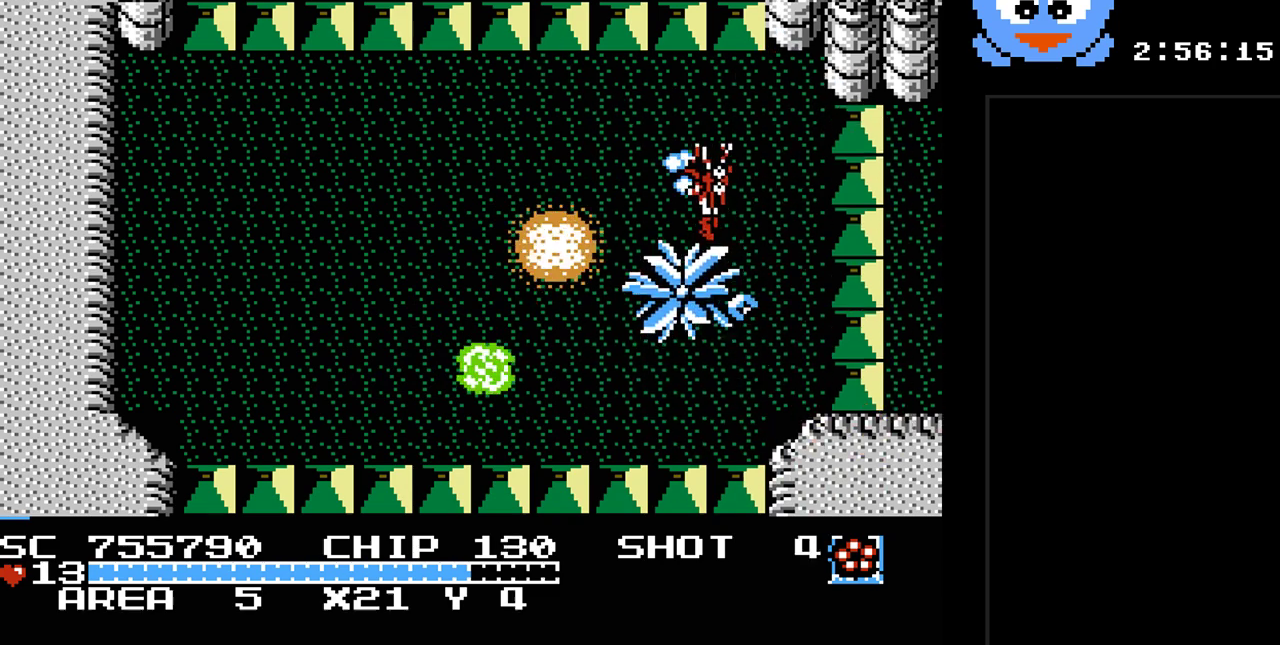
{"buttons": ["Y", "DPAD_LEFT"], "events": [[350, "DPAD_UP", "up"]]}
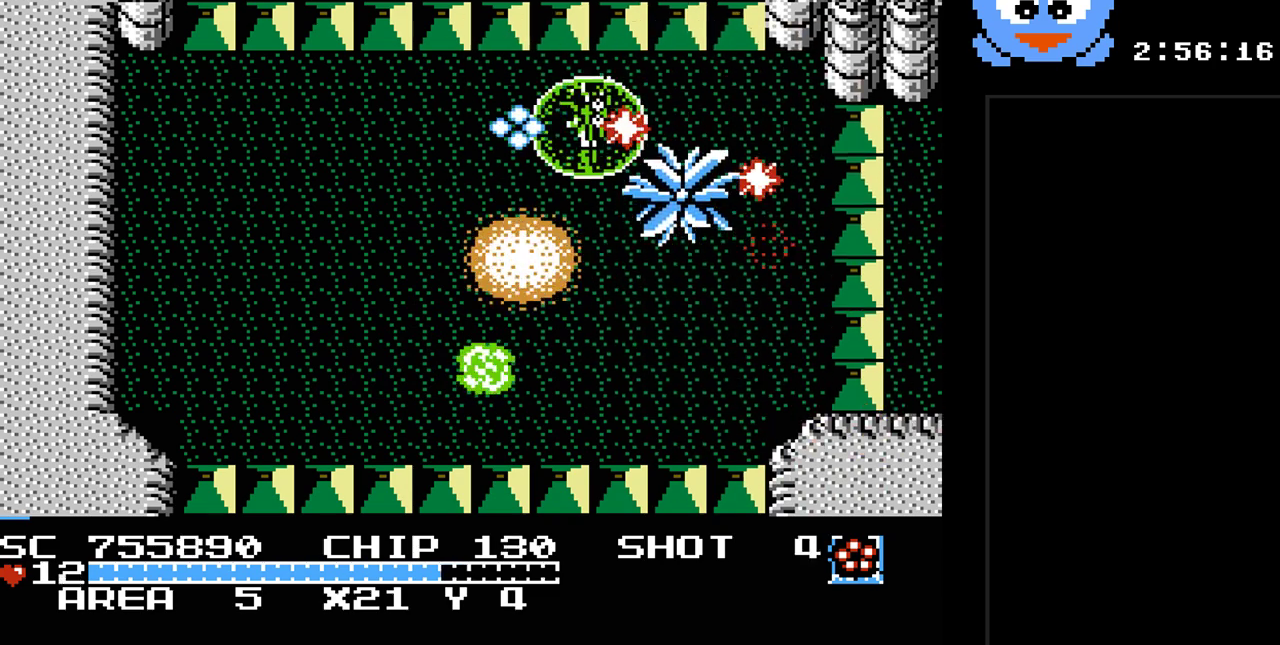
{"buttons": ["Y", "DPAD_DOWN", "DPAD_LEFT"], "events": [[17, "DPAD_DOWN", "down"], [267, "DPAD_LEFT", "up"], [467, "DPAD_LEFT", "down"]]}
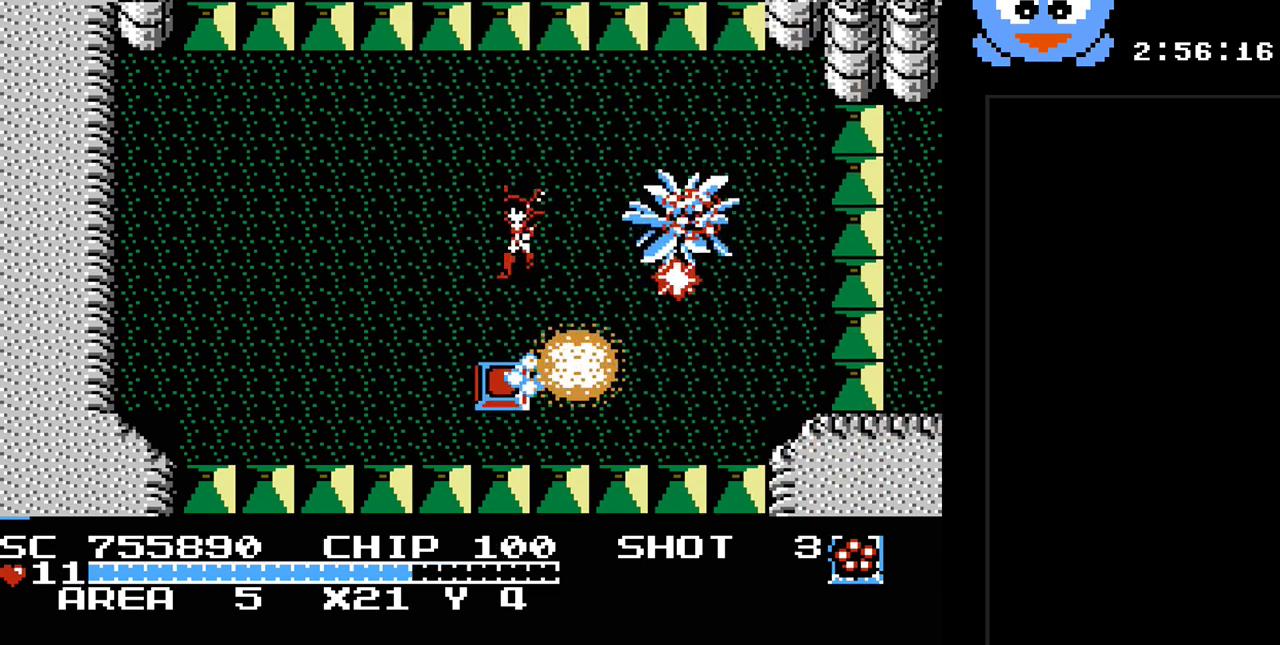
{"buttons": ["Y", "DPAD_DOWN"], "events": [[117, "DPAD_LEFT", "up"], [383, "DPAD_DOWN", "up"], [433, "DPAD_DOWN", "down"], [467, "DPAD_LEFT", "down"], [500, "DPAD_LEFT", "up"]]}
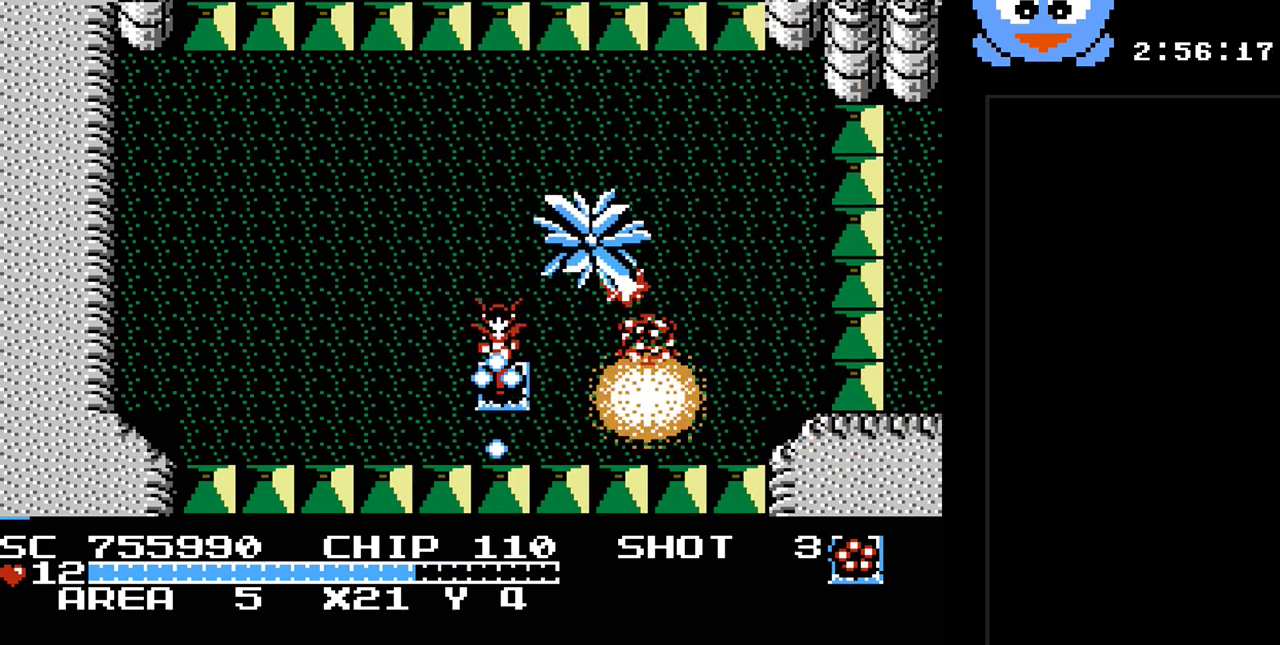
{"buttons": [], "events": [[33, "DPAD_LEFT", "down"], [100, "DPAD_DOWN", "up"], [167, "Y", "up"], [317, "DPAD_LEFT", "up"]]}
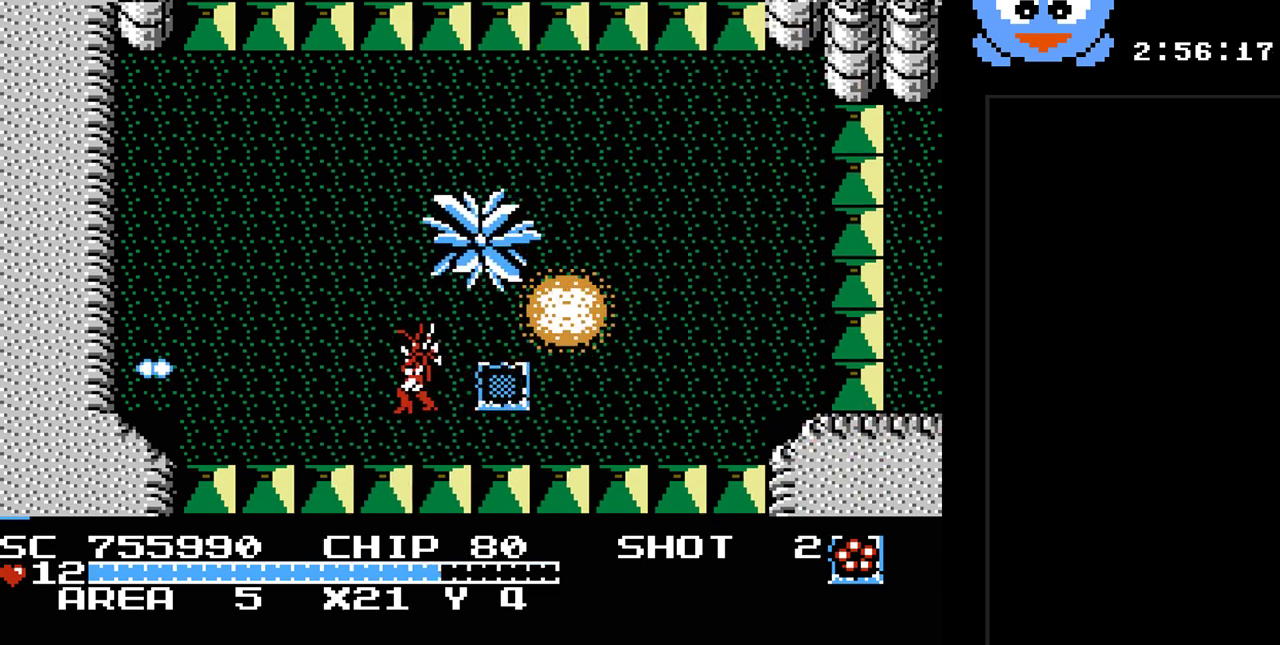
{"buttons": ["DPAD_LEFT"], "events": [[17, "DPAD_LEFT", "down"]]}
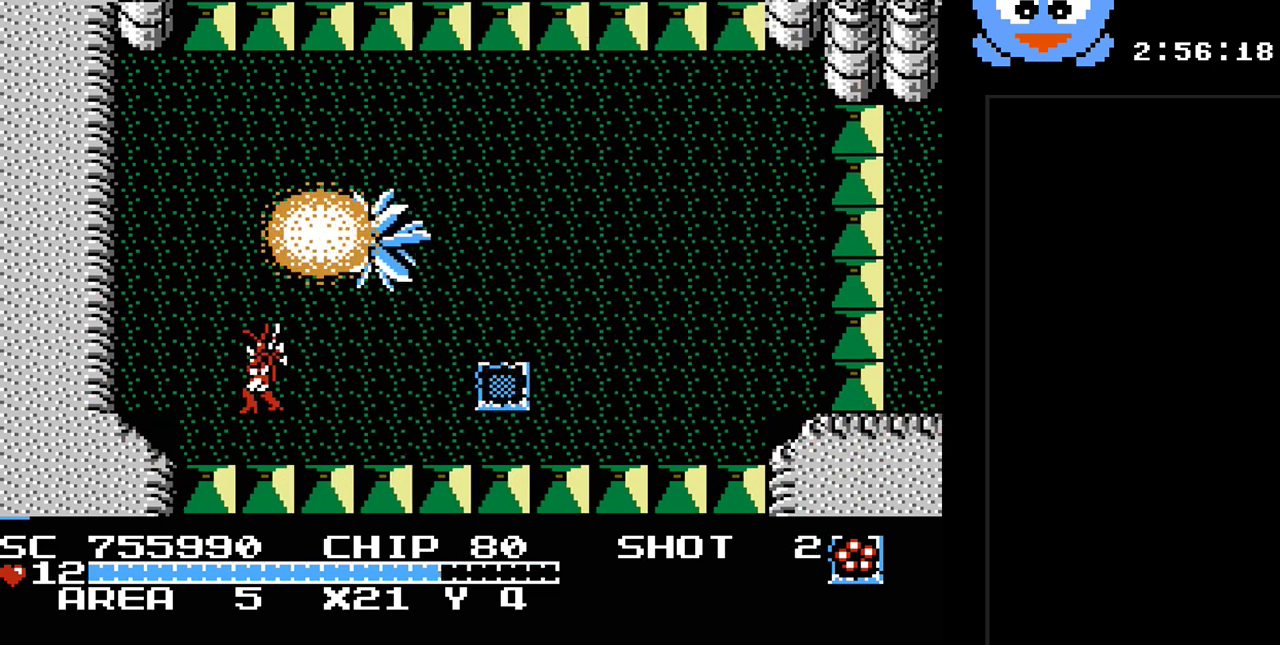
{"buttons": ["Y", "DPAD_RIGHT"], "events": [[33, "DPAD_LEFT", "up"], [33, "DPAD_UP", "down"], [67, "DPAD_RIGHT", "down"], [67, "DPAD_UP", "up"], [67, "Y", "down"], [117, "DPAD_DOWN", "down"], [283, "DPAD_DOWN", "up"]]}
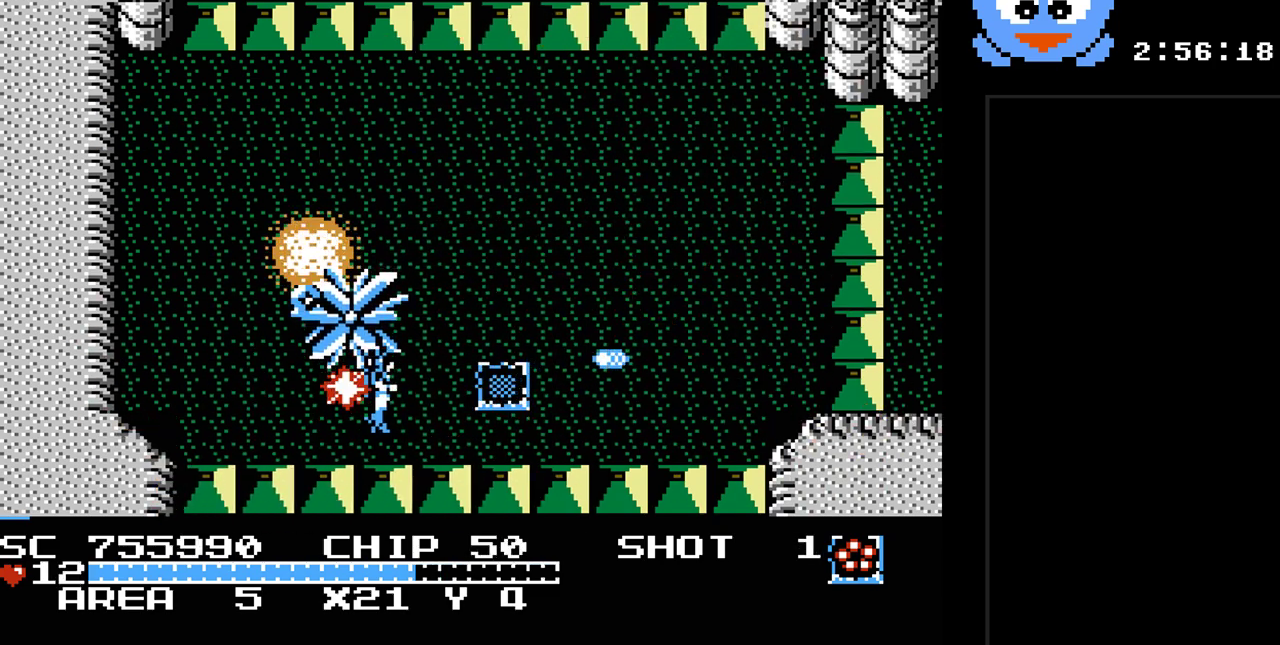
{"buttons": ["Y", "DPAD_RIGHT"], "events": [[17, "DPAD_DOWN", "down"], [233, "DPAD_DOWN", "up"]]}
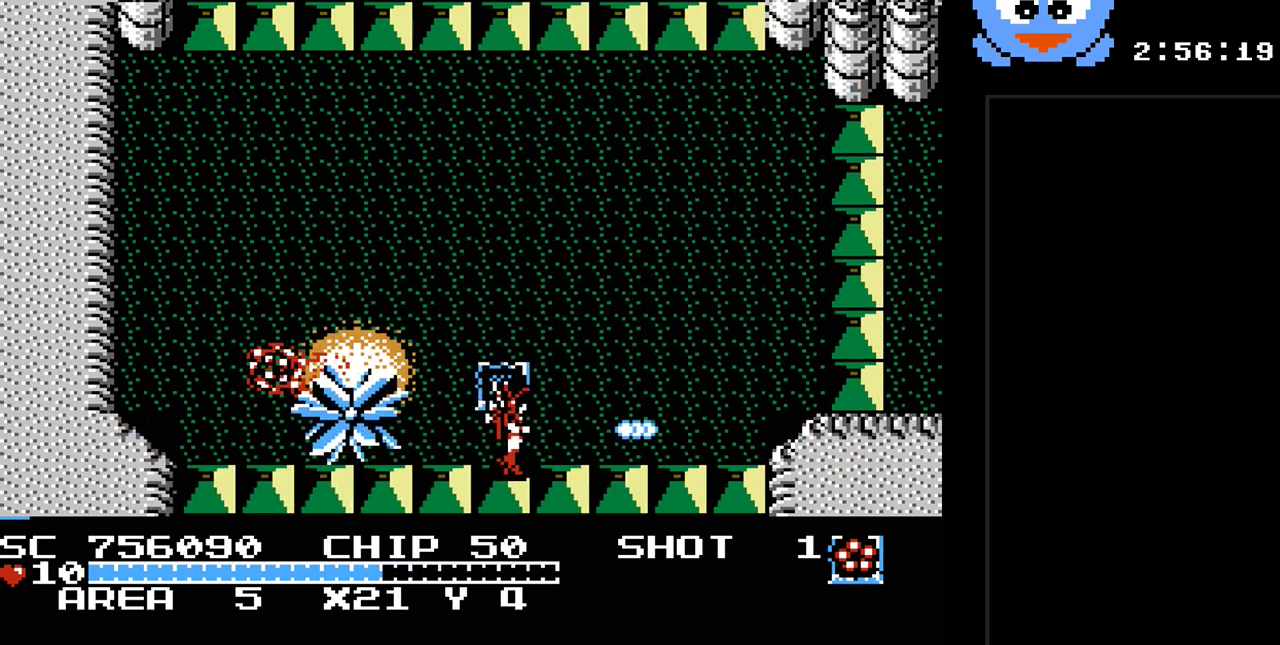
{"buttons": ["Y"], "events": [[83, "Y", "up"], [250, "DPAD_UP", "down"], [283, "DPAD_UP", "up"], [333, "DPAD_LEFT", "down"], [333, "DPAD_RIGHT", "up"], [333, "Y", "down"], [467, "DPAD_LEFT", "up"]]}
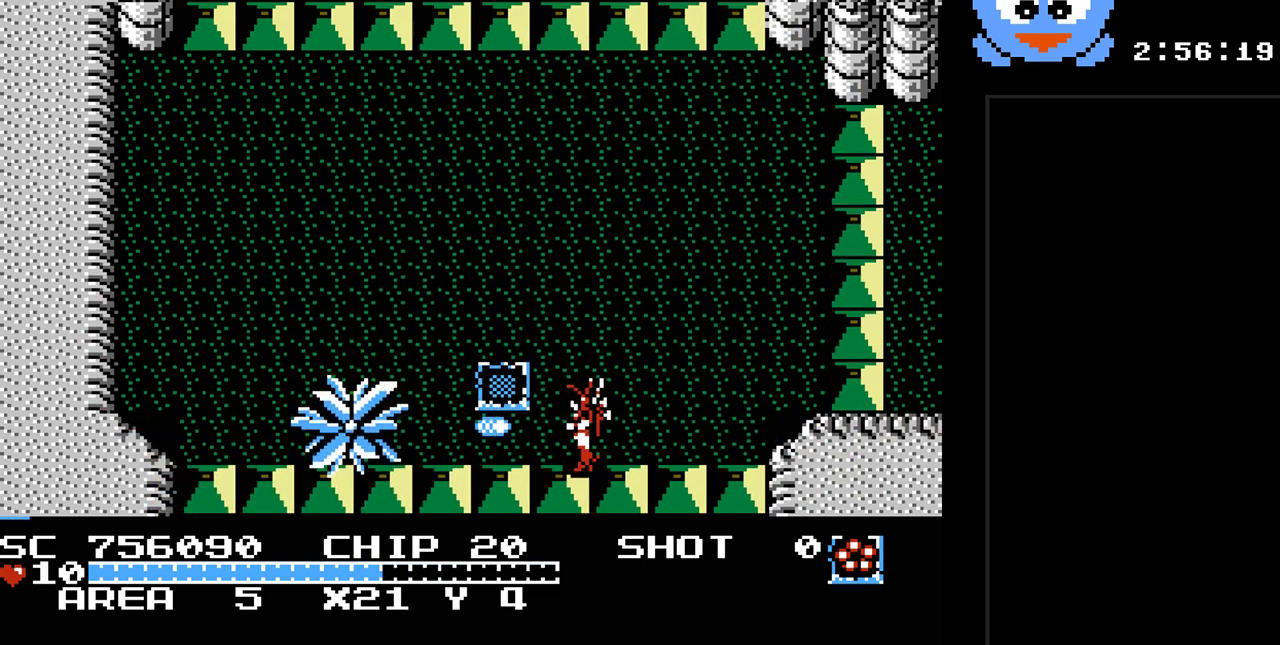
{"buttons": ["Y", "DPAD_UP", "DPAD_RIGHT"], "events": [[383, "DPAD_RIGHT", "down"], [450, "DPAD_UP", "down"]]}
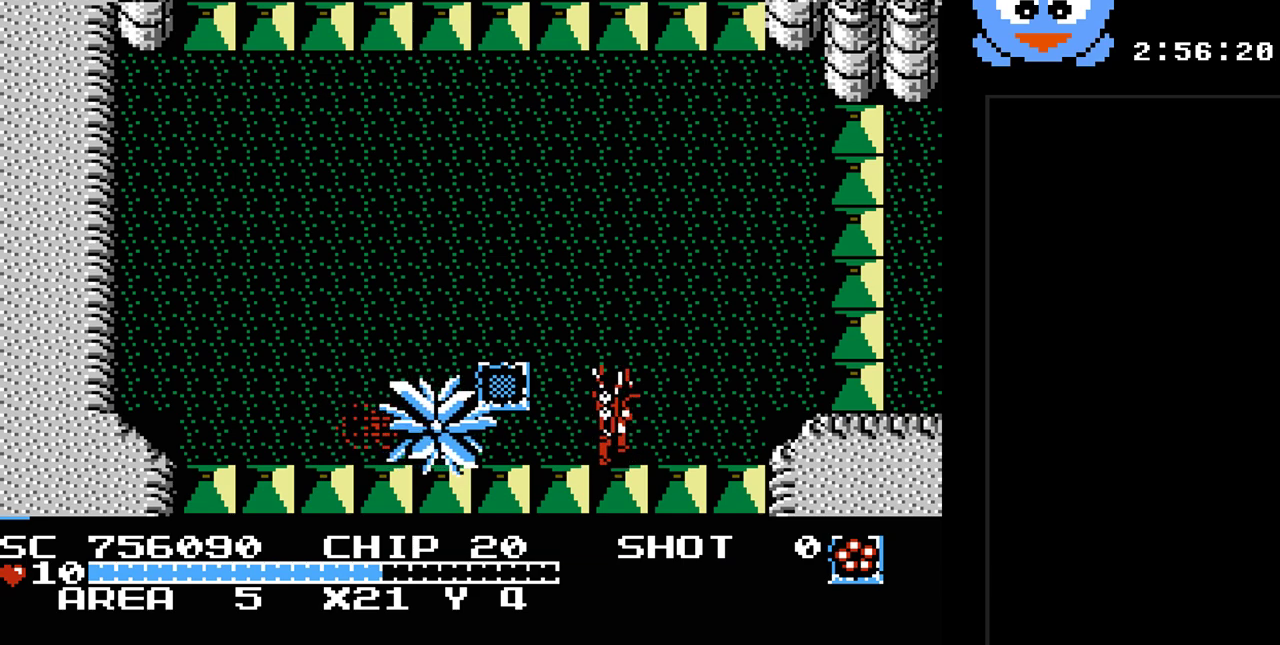
{"buttons": ["DPAD_UP"], "events": [[117, "DPAD_RIGHT", "up"], [400, "Y", "up"]]}
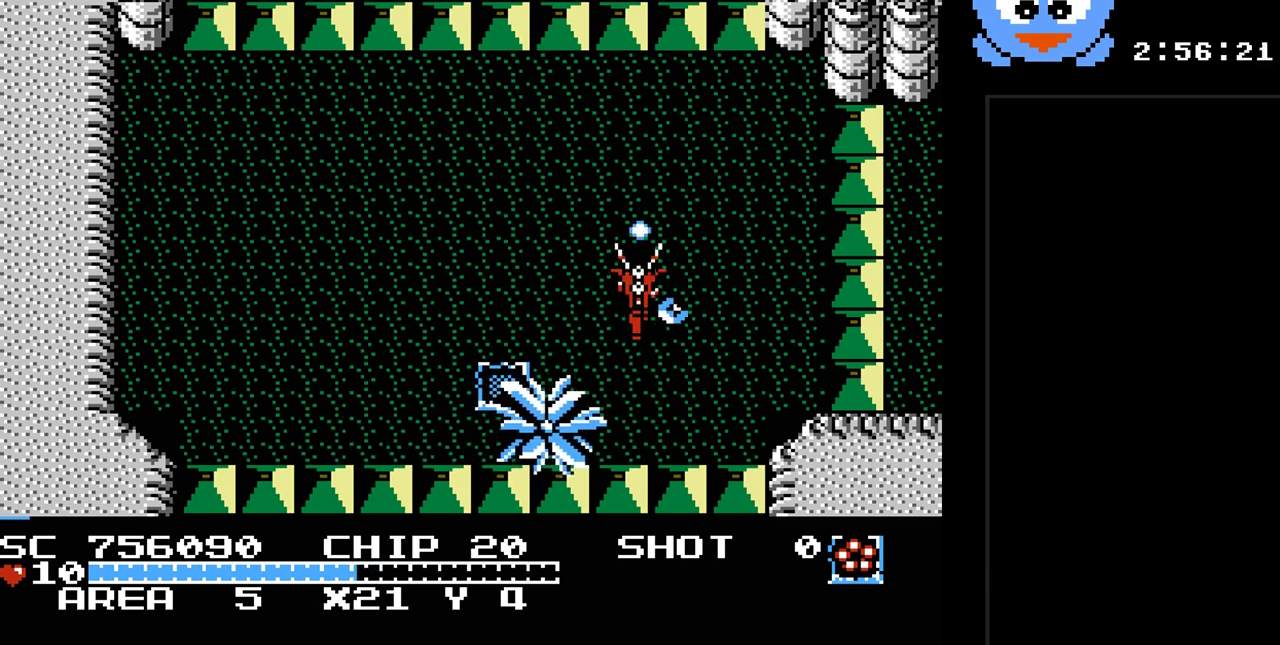
{"buttons": ["DPAD_UP", "DPAD_LEFT"], "events": [[150, "DPAD_LEFT", "down"]]}
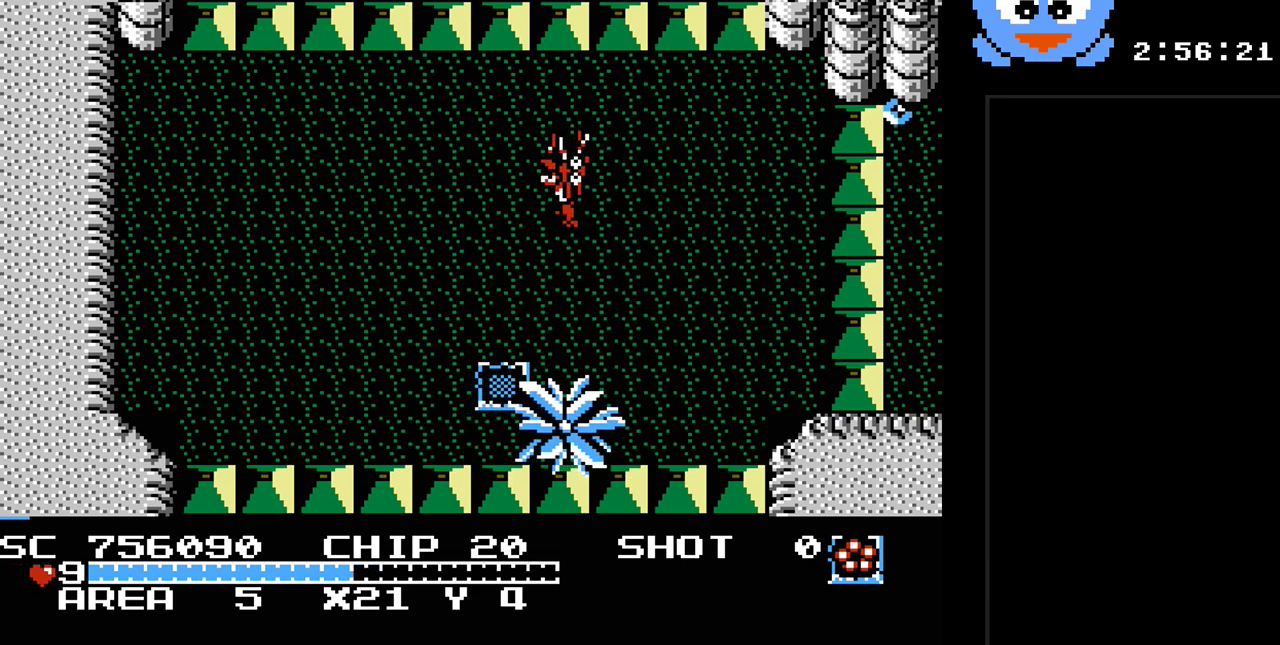
{"buttons": [], "events": [[67, "DPAD_LEFT", "up"], [100, "DPAD_UP", "up"], [200, "SELECT", "down"], [400, "SELECT", "up"]]}
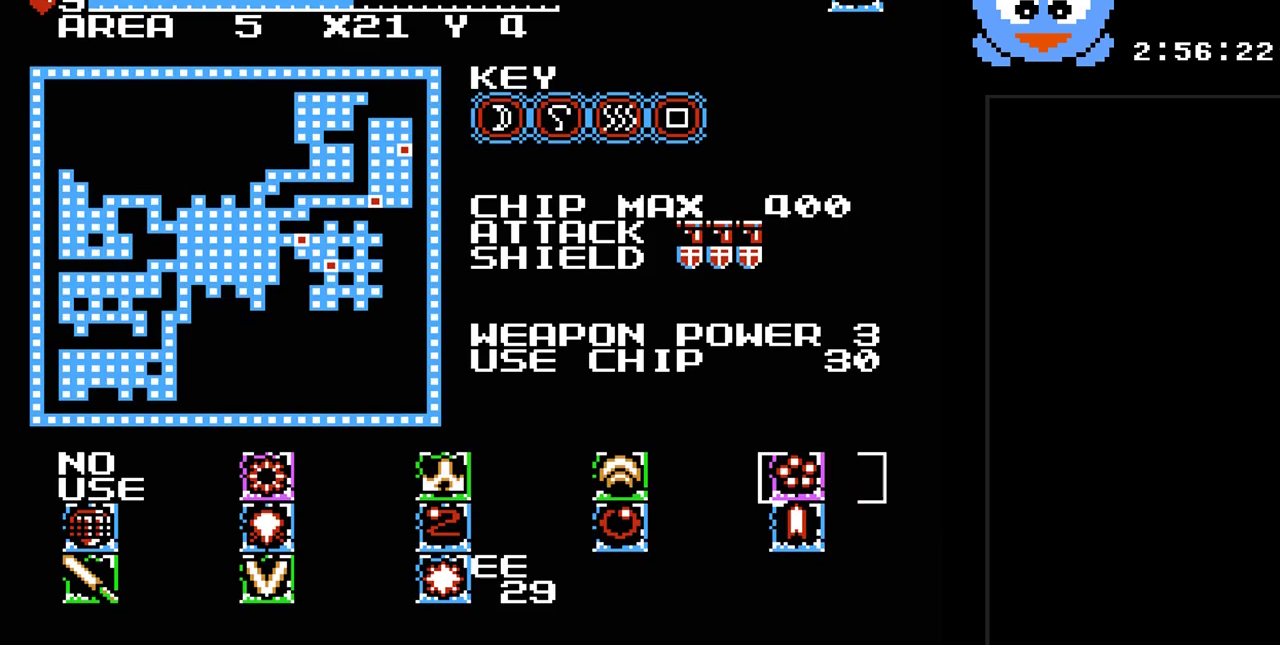
{"buttons": [], "events": [[333, "DPAD_LEFT", "down"], [467, "DPAD_LEFT", "up"]]}
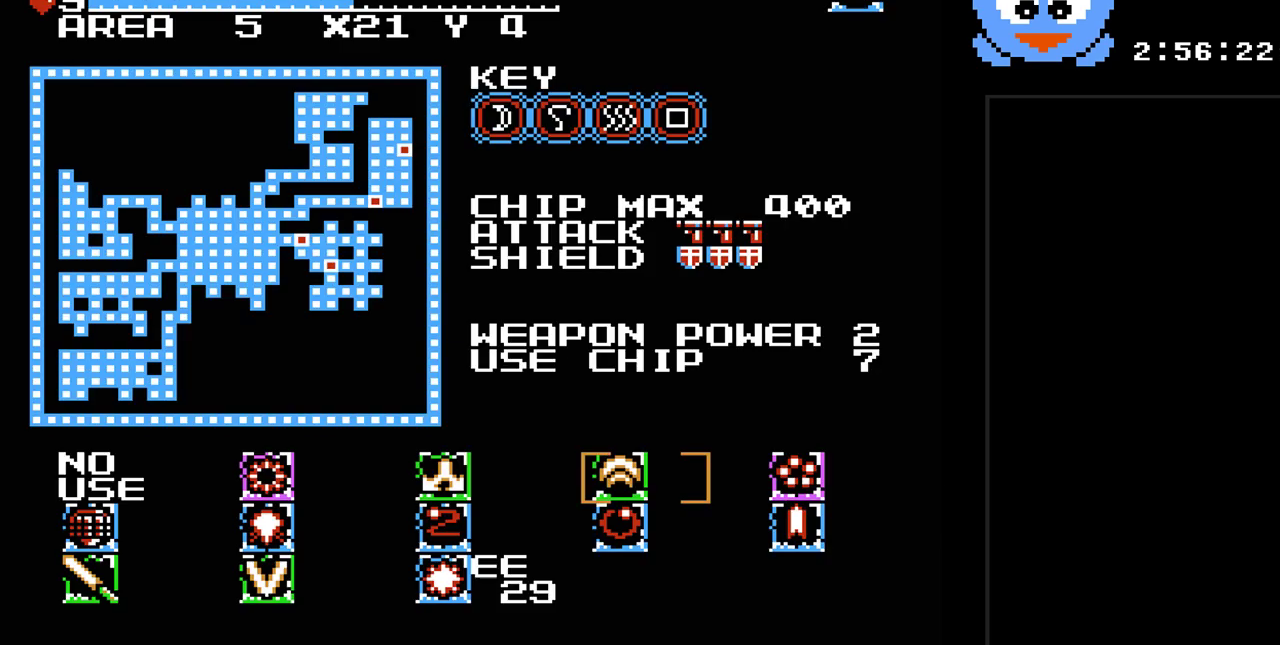
{"buttons": ["DPAD_LEFT"], "events": [[33, "DPAD_LEFT", "down"], [200, "DPAD_LEFT", "up"], [217, "DPAD_LEFT", "down"], [383, "DPAD_LEFT", "up"], [417, "DPAD_LEFT", "down"]]}
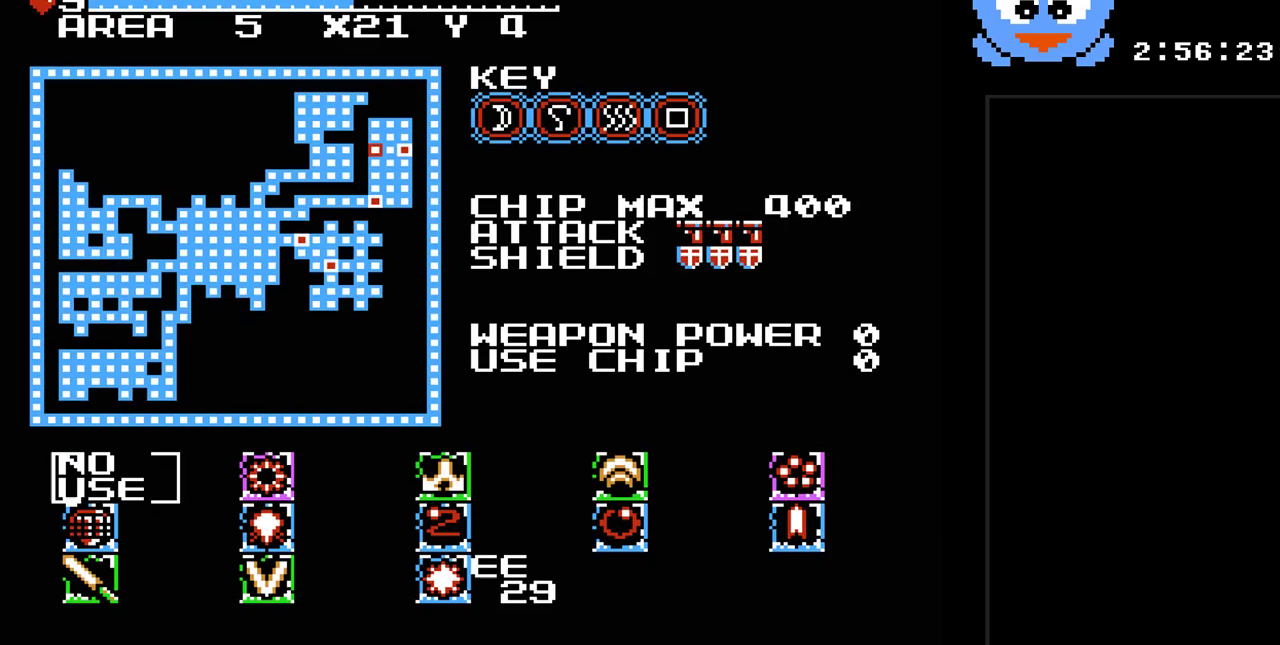
{"buttons": [], "events": [[17, "DPAD_LEFT", "up"], [83, "DPAD_DOWN", "down"], [200, "DPAD_DOWN", "up"], [333, "DPAD_DOWN", "down"], [467, "DPAD_DOWN", "up"]]}
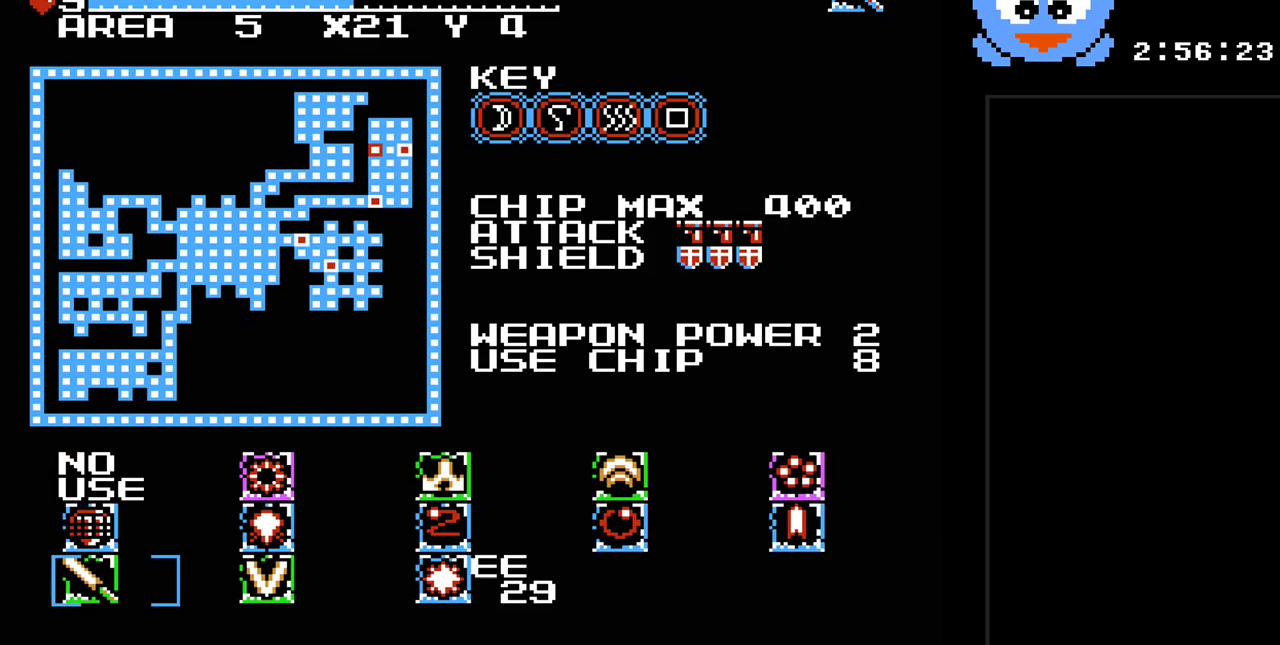
{"buttons": [], "events": [[183, "SELECT", "down"], [317, "SELECT", "up"]]}
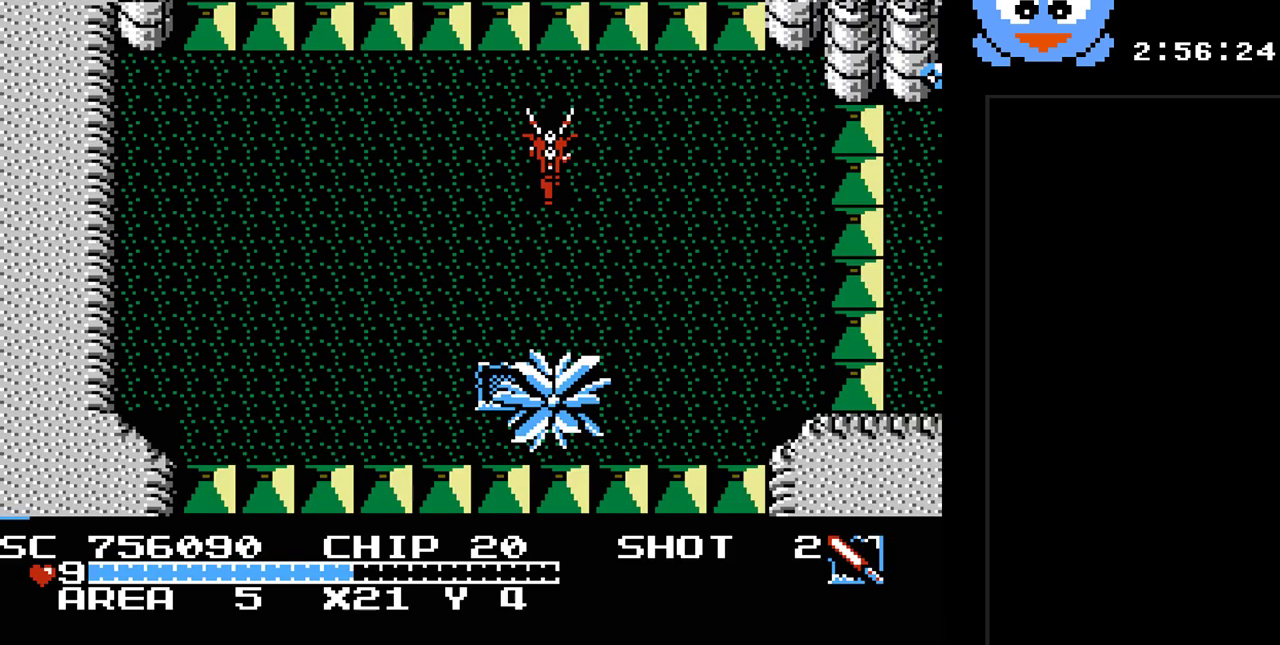
{"buttons": ["Y", "DPAD_DOWN"], "events": [[133, "DPAD_DOWN", "down"], [167, "Y", "down"]]}
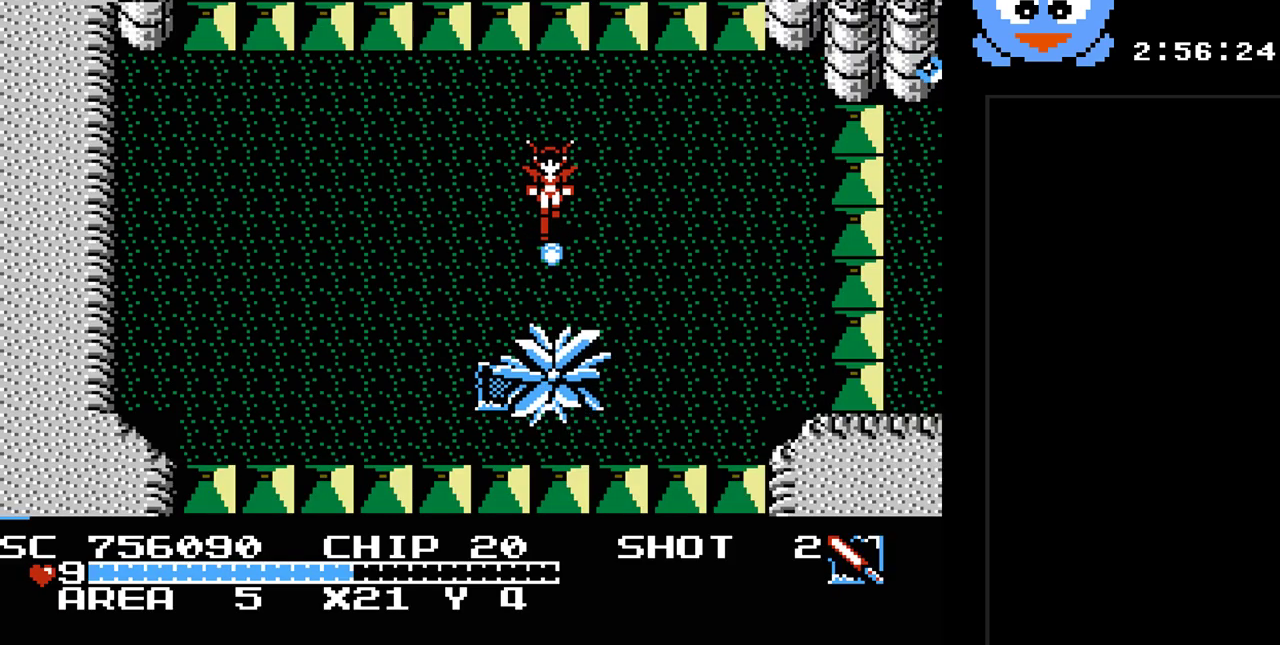
{"buttons": ["B", "DPAD_UP", "DPAD_LEFT"], "events": [[50, "Y", "up"], [83, "B", "down"], [150, "DPAD_DOWN", "up"], [233, "DPAD_LEFT", "down"], [233, "DPAD_UP", "down"]]}
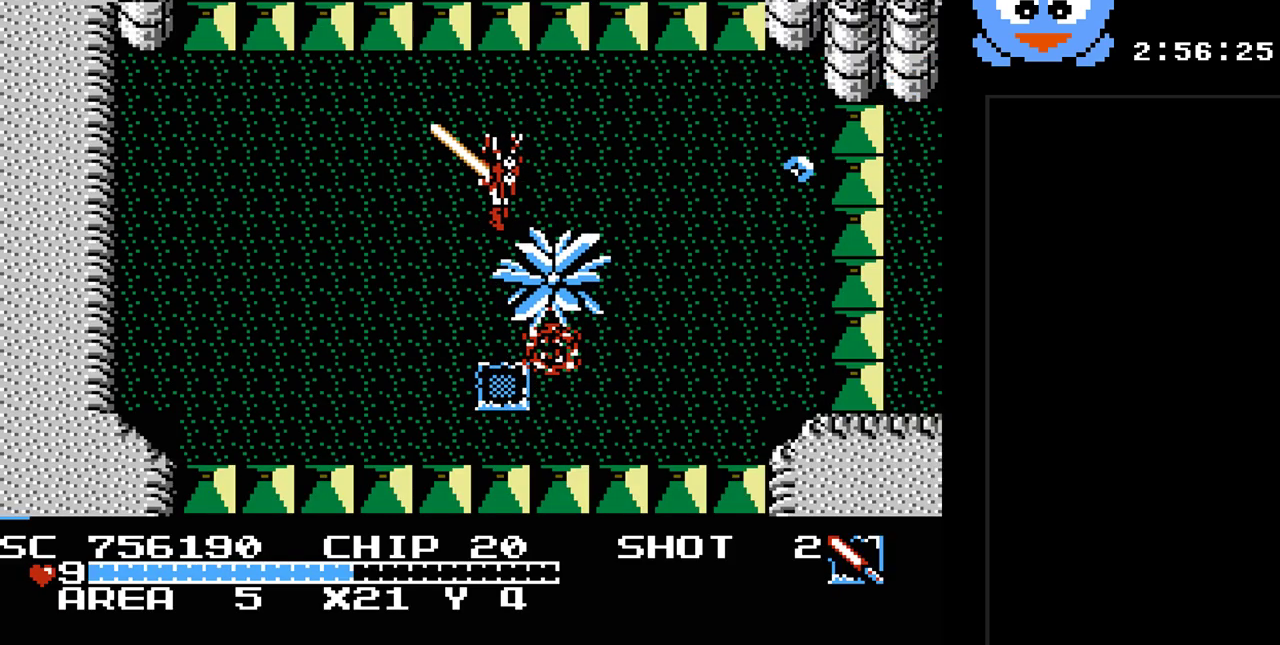
{"buttons": ["B", "DPAD_RIGHT"], "events": [[33, "B", "up"], [150, "DPAD_UP", "up"], [317, "DPAD_DOWN", "down"], [417, "DPAD_LEFT", "up"], [450, "B", "down"], [450, "DPAD_DOWN", "up"], [450, "DPAD_RIGHT", "down"]]}
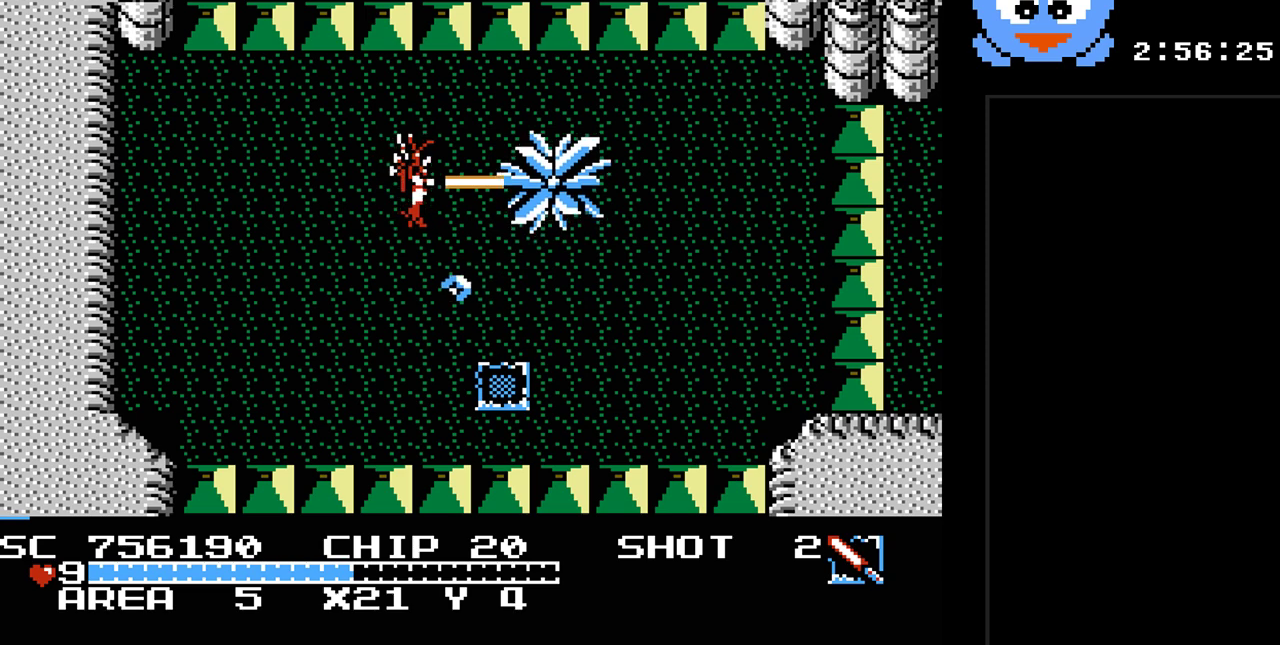
{"buttons": ["B"], "events": [[33, "DPAD_RIGHT", "up"]]}
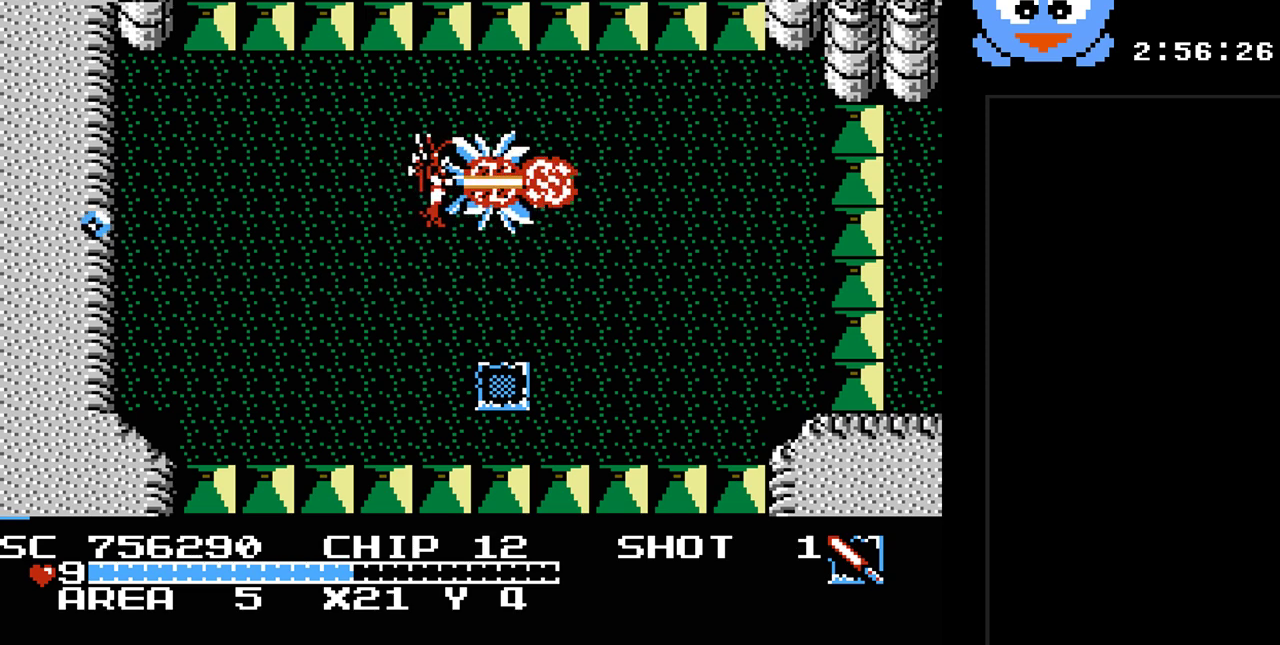
{"buttons": ["DPAD_DOWN", "DPAD_LEFT"], "events": [[17, "DPAD_LEFT", "down"], [83, "B", "up"], [117, "DPAD_DOWN", "down"]]}
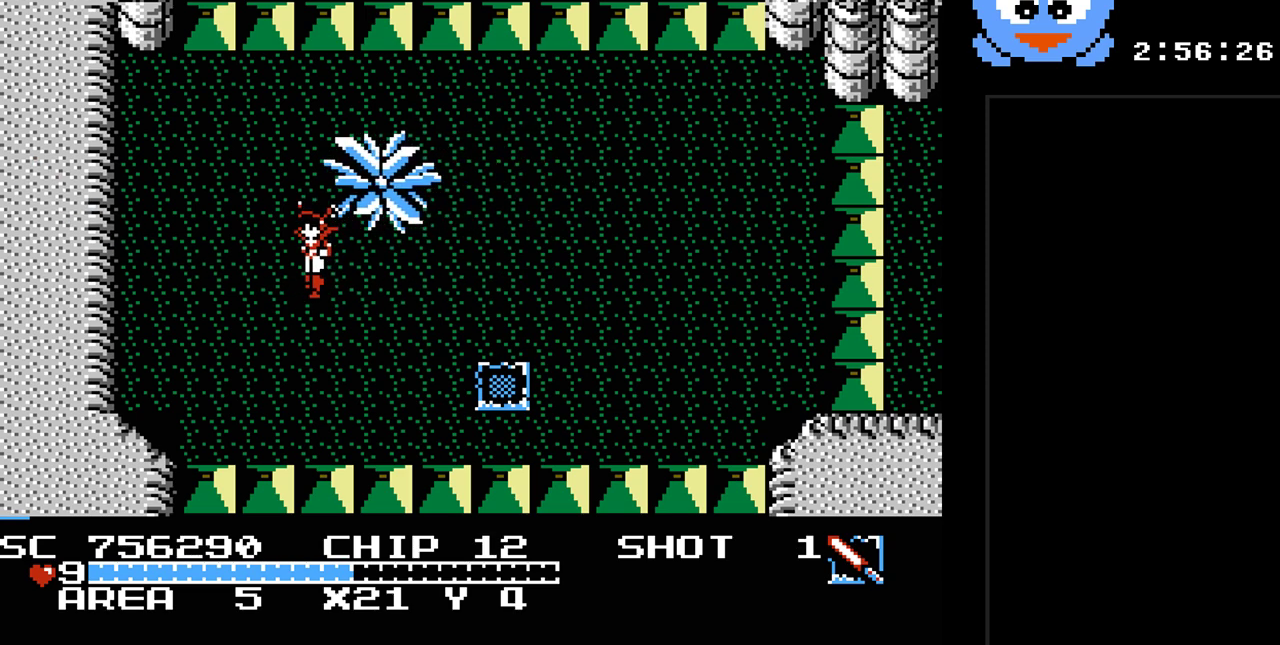
{"buttons": ["B", "Y", "DPAD_UP"], "events": [[133, "Y", "down"], [167, "DPAD_LEFT", "up"], [350, "DPAD_RIGHT", "down"], [450, "DPAD_DOWN", "up"], [450, "DPAD_UP", "down"], [483, "B", "down"], [483, "DPAD_RIGHT", "up"]]}